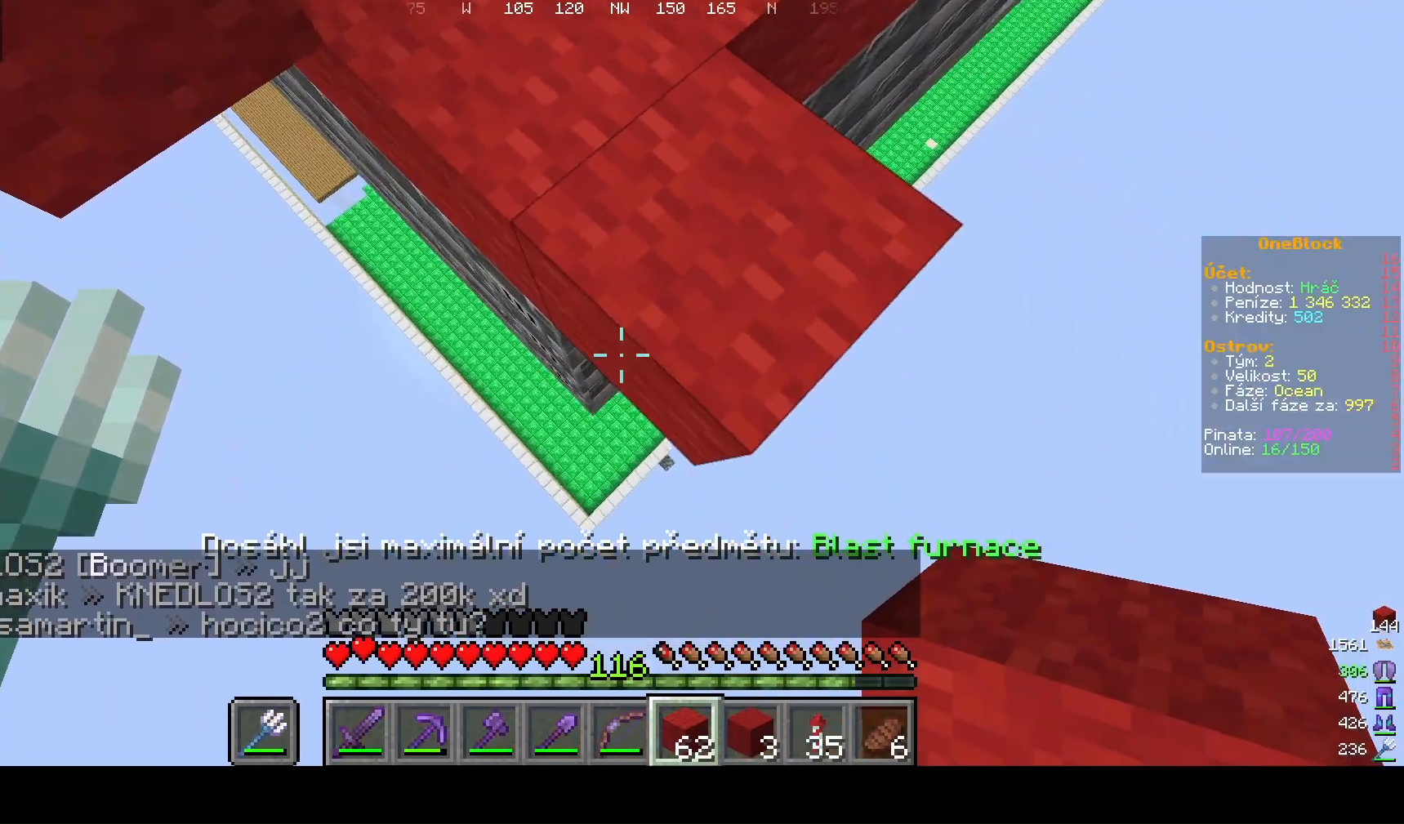
Gameplay with keyboard and mouse; each line is a JSON object with the keys and mouse buttons held at the frame after it. "events" lists presses ("down") and releases ("up") of "a", "d", "s", "w", "mouse_left" and "mouse_right" between this image and that frame as [ms after this image, input, new state], when the widget could be followed in between. "mouse_left", "mouse_right" = the "left", "right" buttons of the "mouse" list. No other keys are recorded. Fast repeated clicks can show as one long hold. Mouse movement is not recorded.
{"keys": ["a"], "mouse": [], "events": [[133, "a", "down"], [267, "mouse_right", "down"], [267, "s", "up"], [400, "mouse_right", "up"]]}
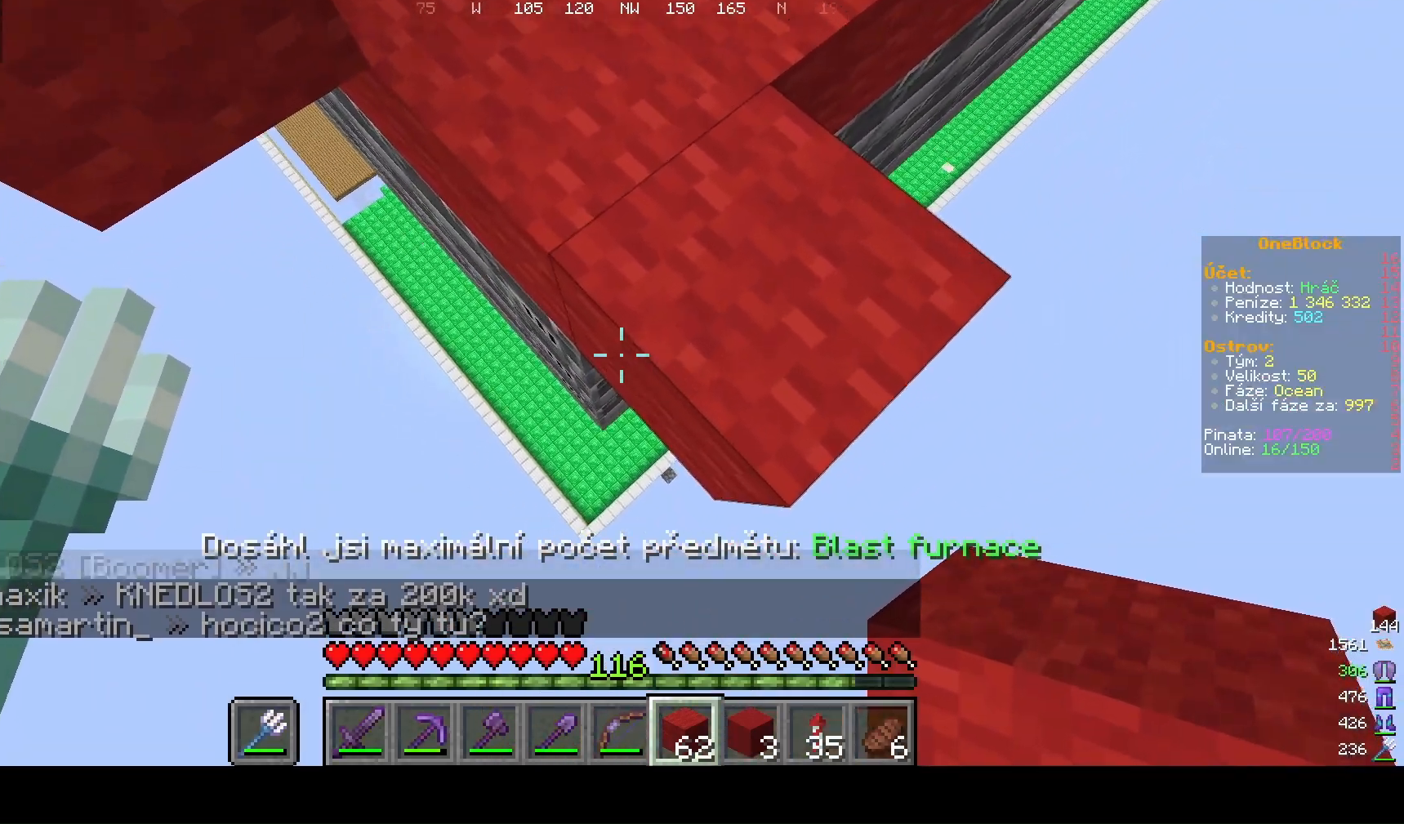
{"keys": ["a"], "mouse": []}
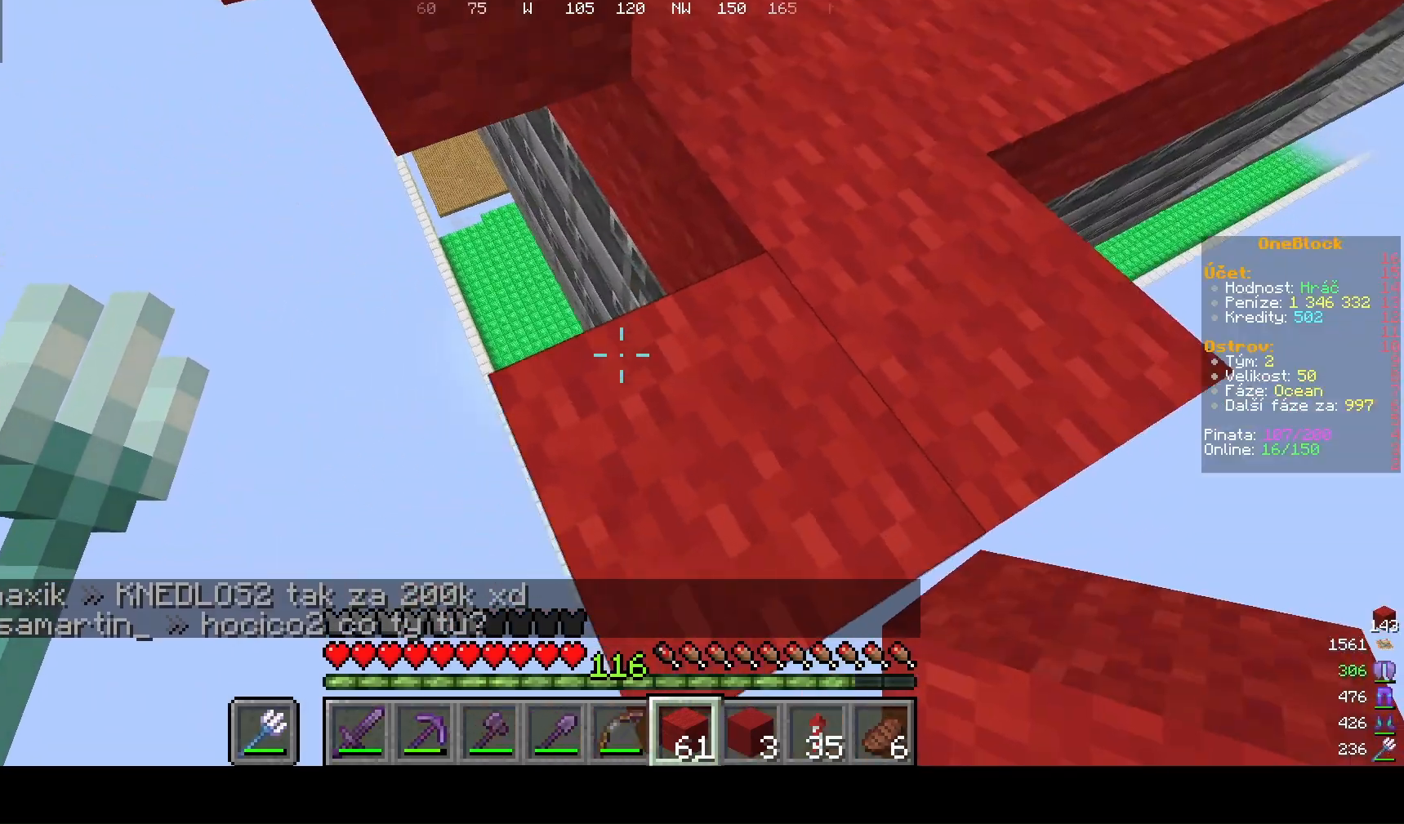
{"keys": [], "mouse": ["right"], "events": [[400, "mouse_right", "down"], [467, "a", "up"]]}
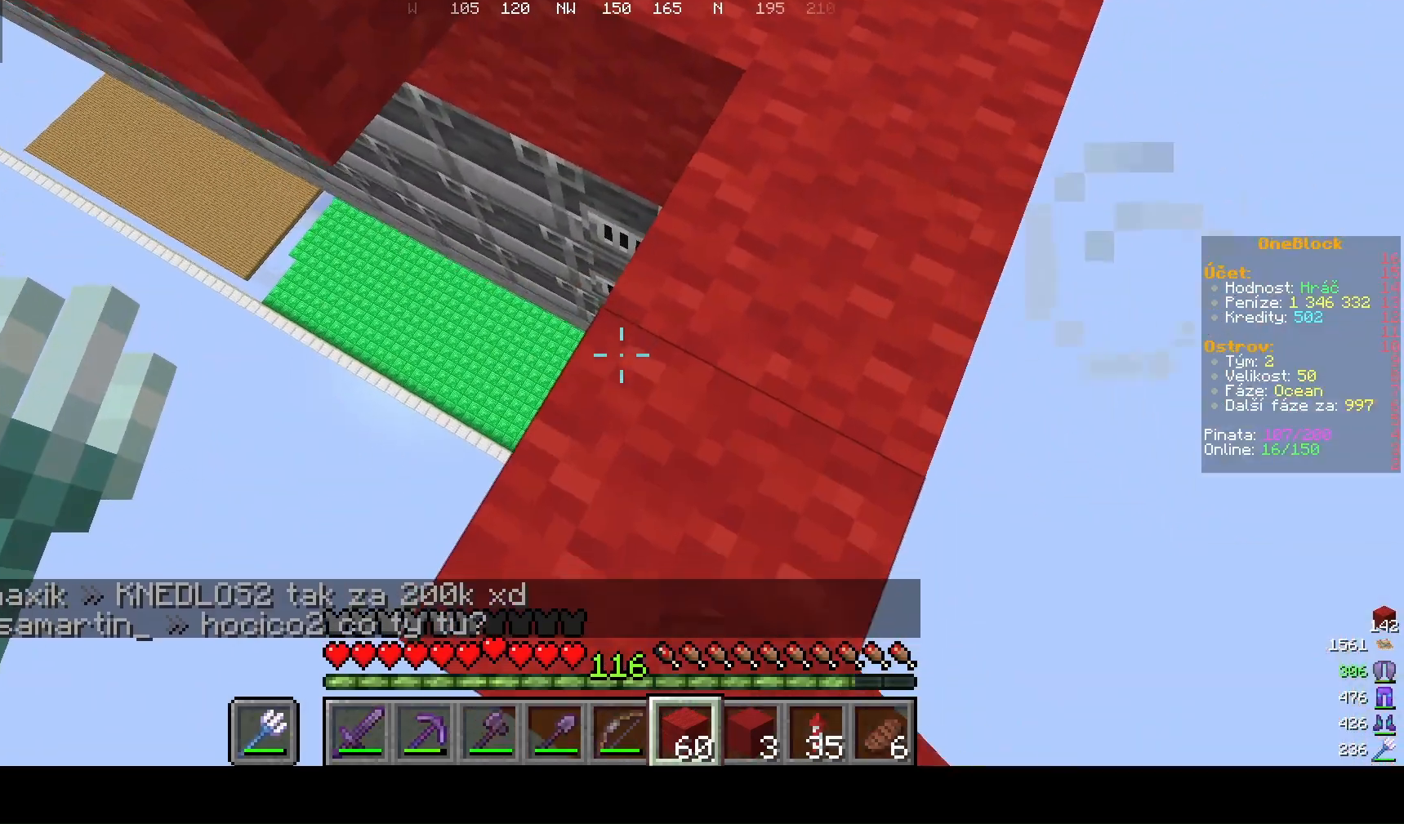
{"keys": ["a"], "mouse": [], "events": [[67, "mouse_right", "up"], [267, "a", "down"]]}
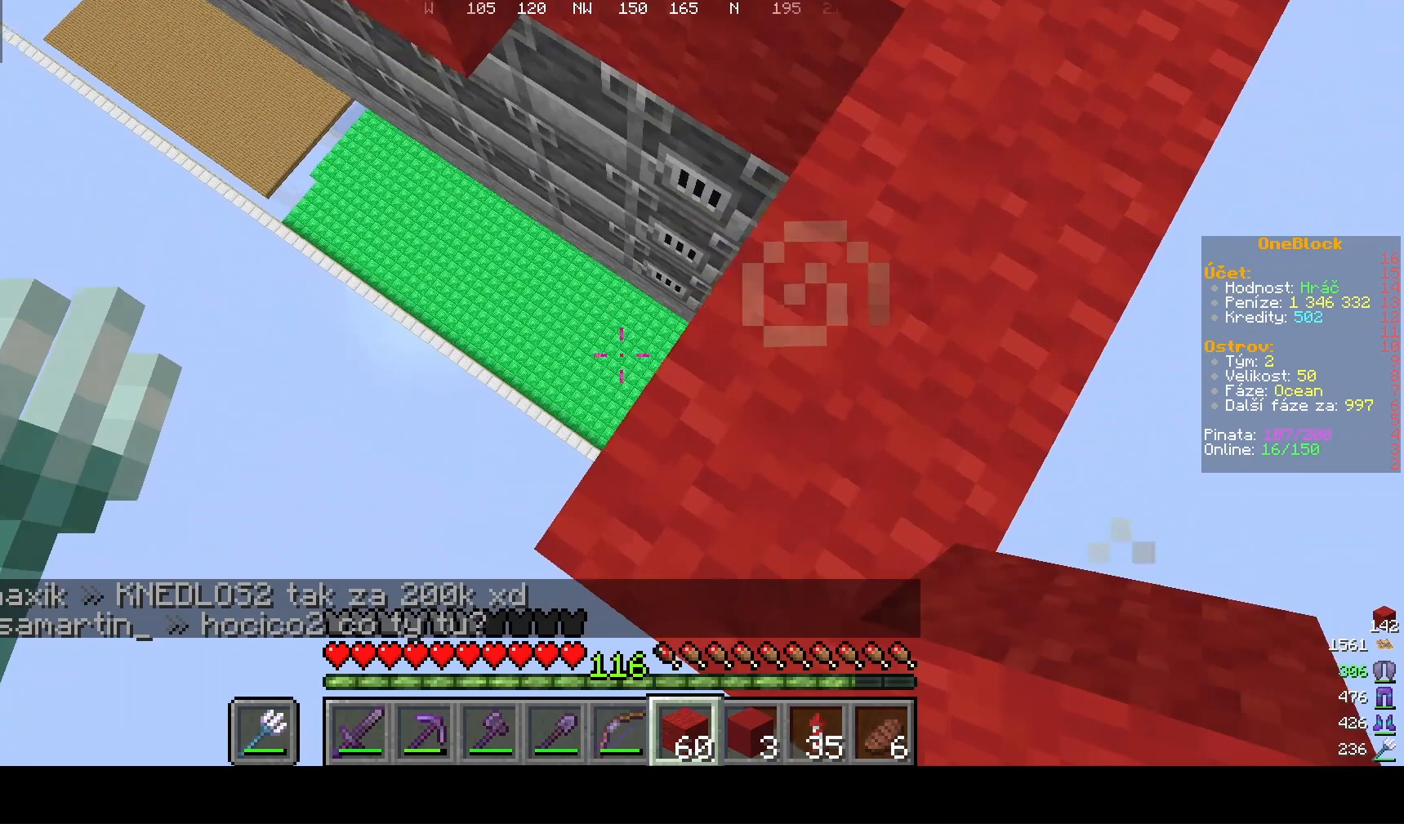
{"keys": [], "mouse": [], "events": [[133, "s", "down"], [400, "s", "up"], [467, "a", "up"]]}
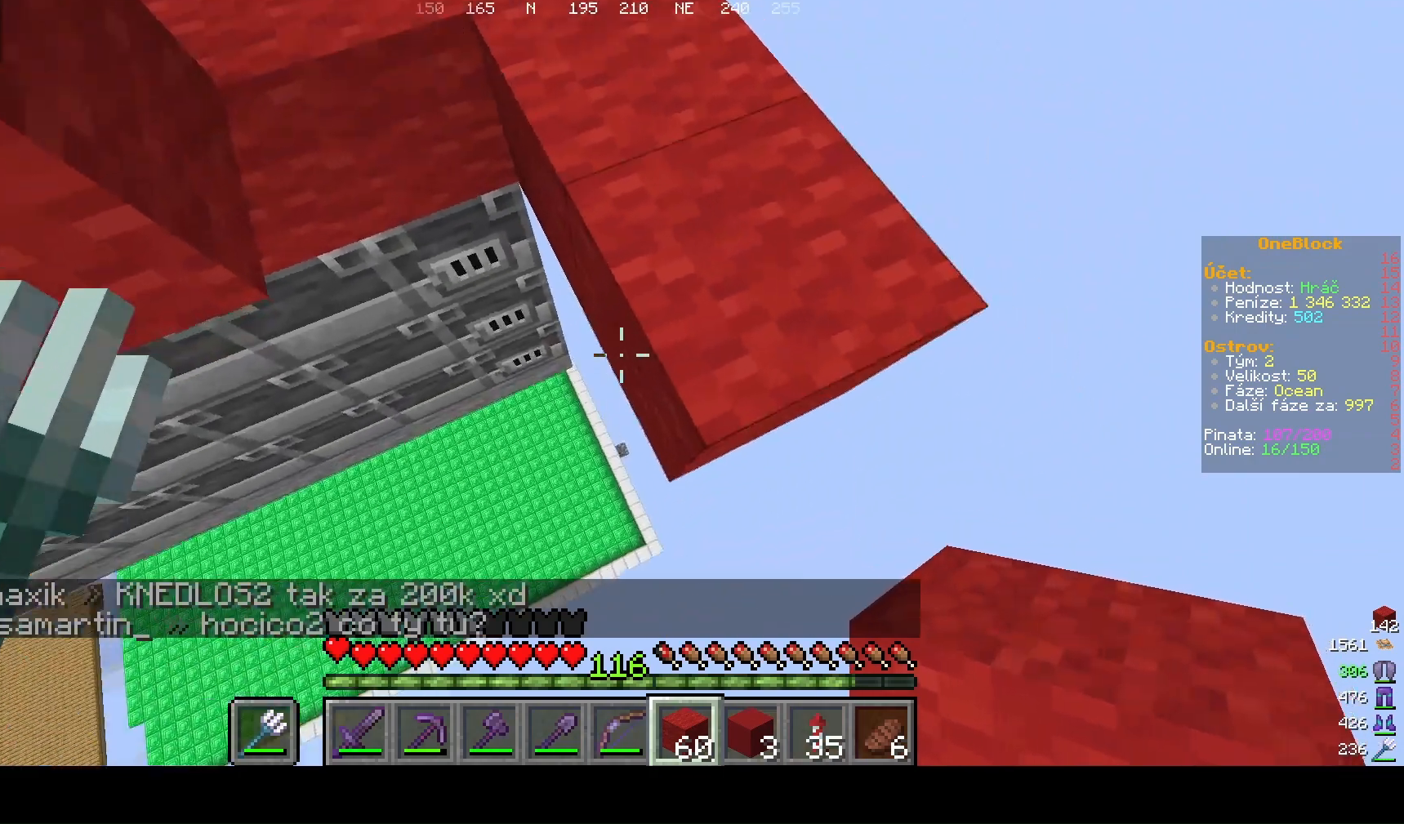
{"keys": ["a"], "mouse": [], "events": [[267, "mouse_right", "down"], [467, "a", "down"], [467, "mouse_right", "up"]]}
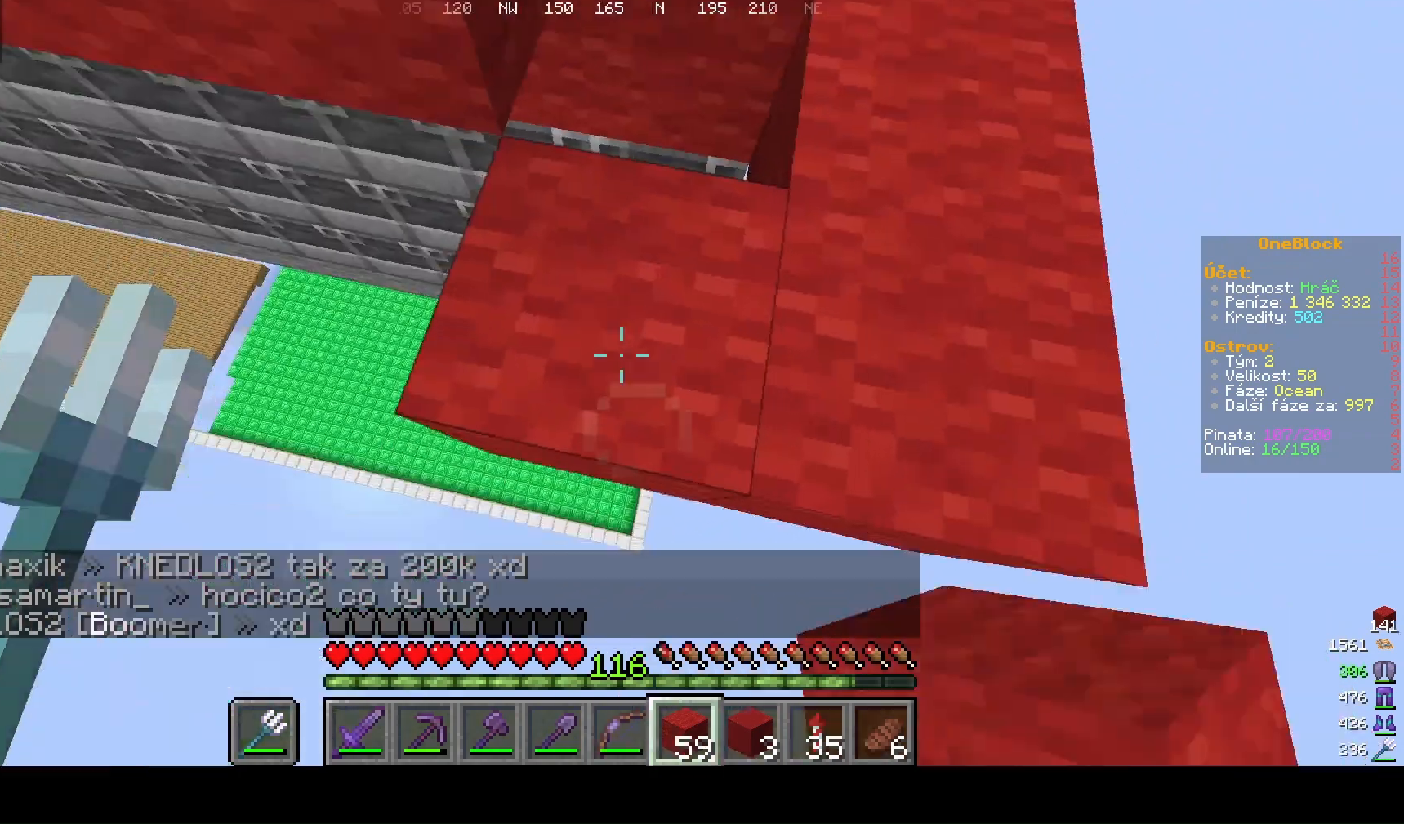
{"keys": ["a"], "mouse": [], "events": []}
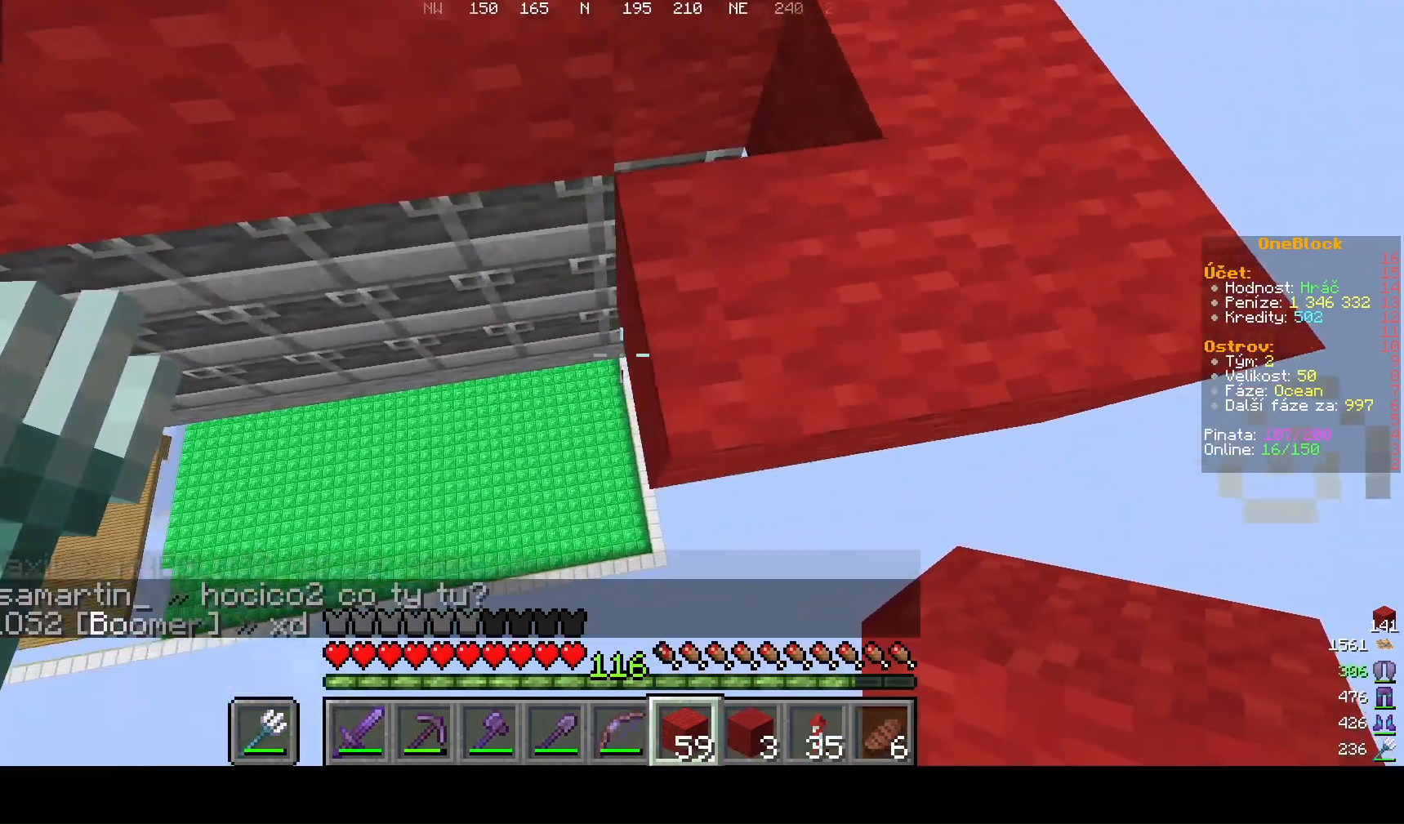
{"keys": [], "mouse": ["right"], "events": [[100, "a", "up"], [467, "mouse_right", "down"]]}
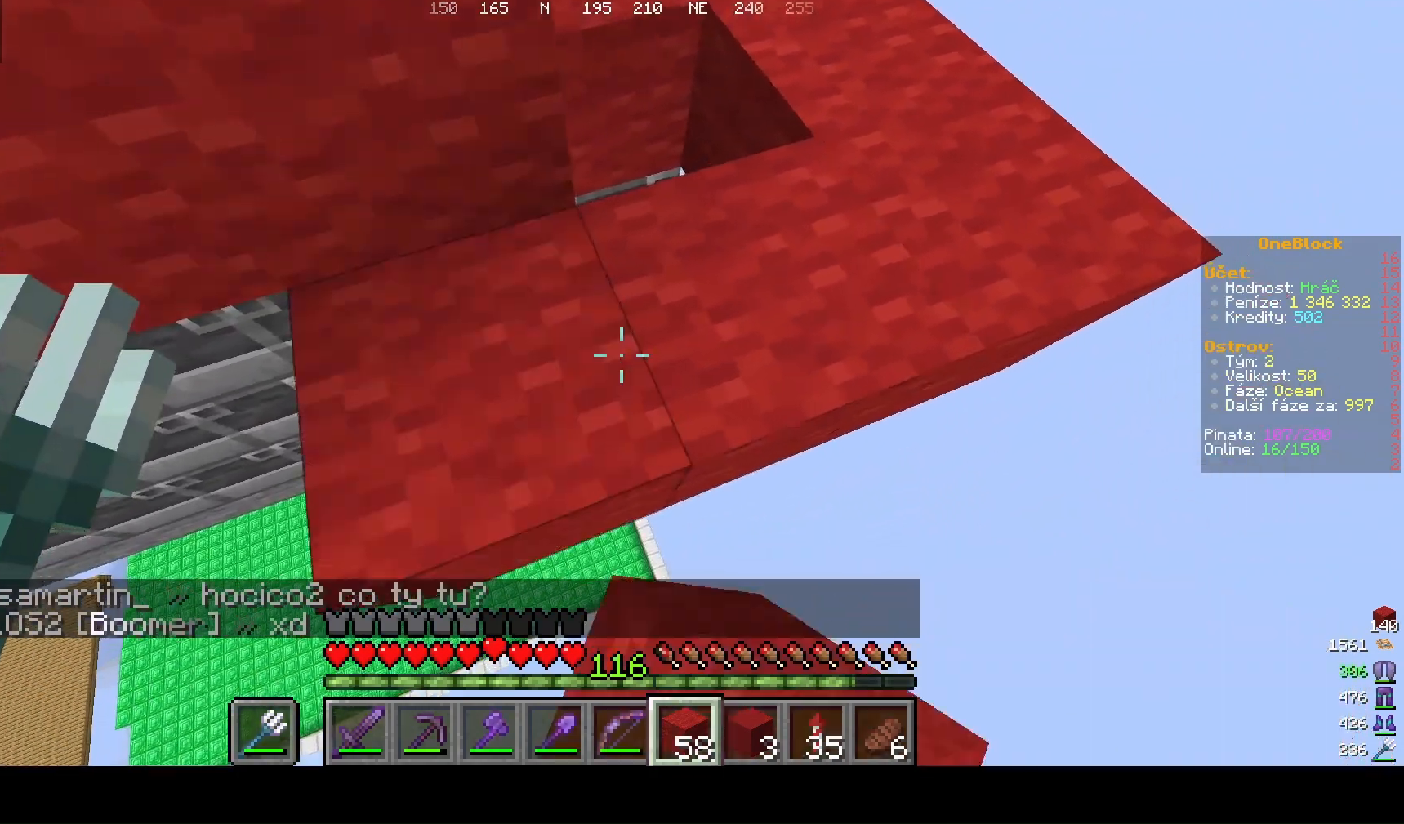
{"keys": ["a", "w"], "mouse": [], "events": [[67, "a", "down"], [100, "mouse_right", "up"], [433, "w", "down"]]}
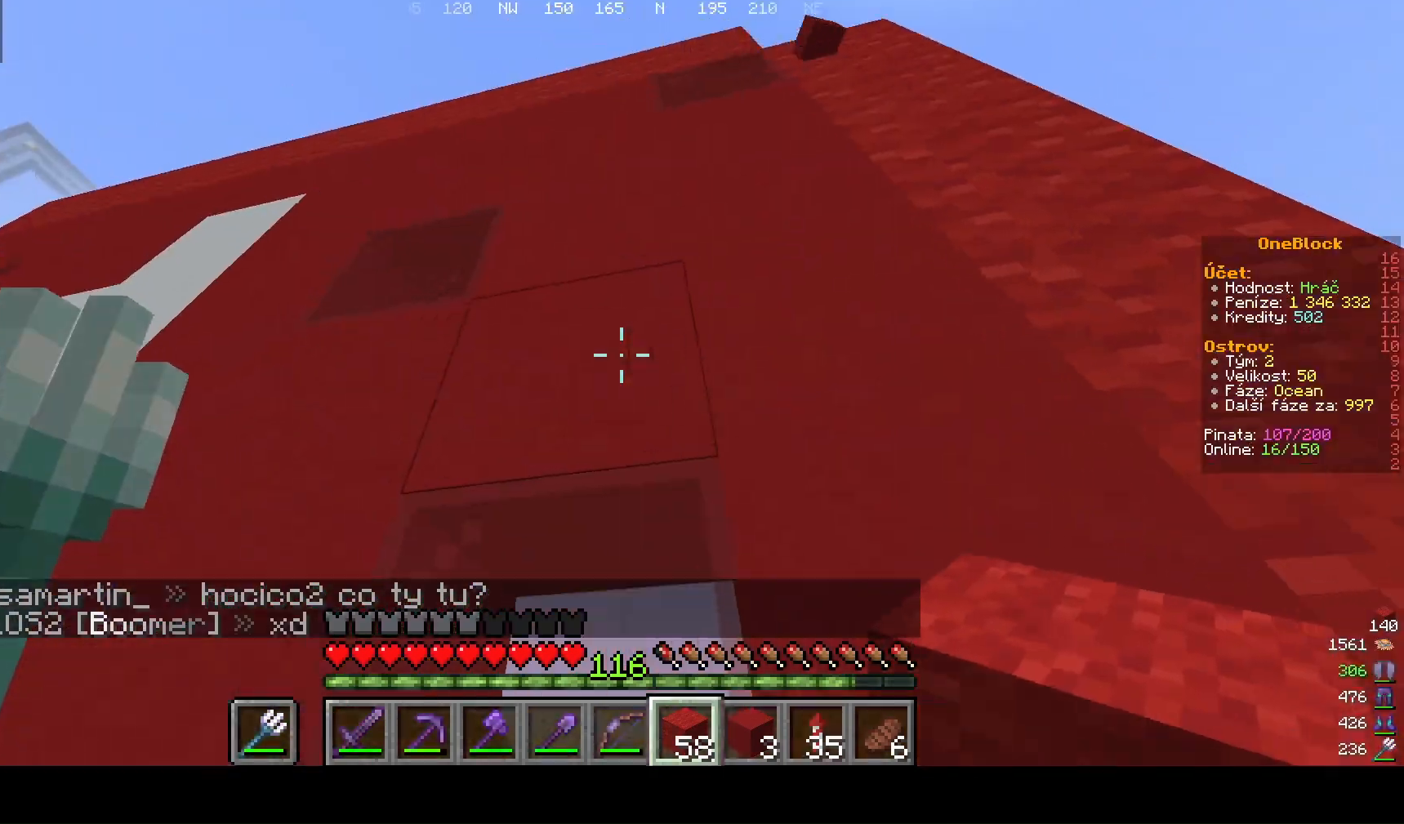
{"keys": ["w"], "mouse": [], "events": [[100, "a", "up"]]}
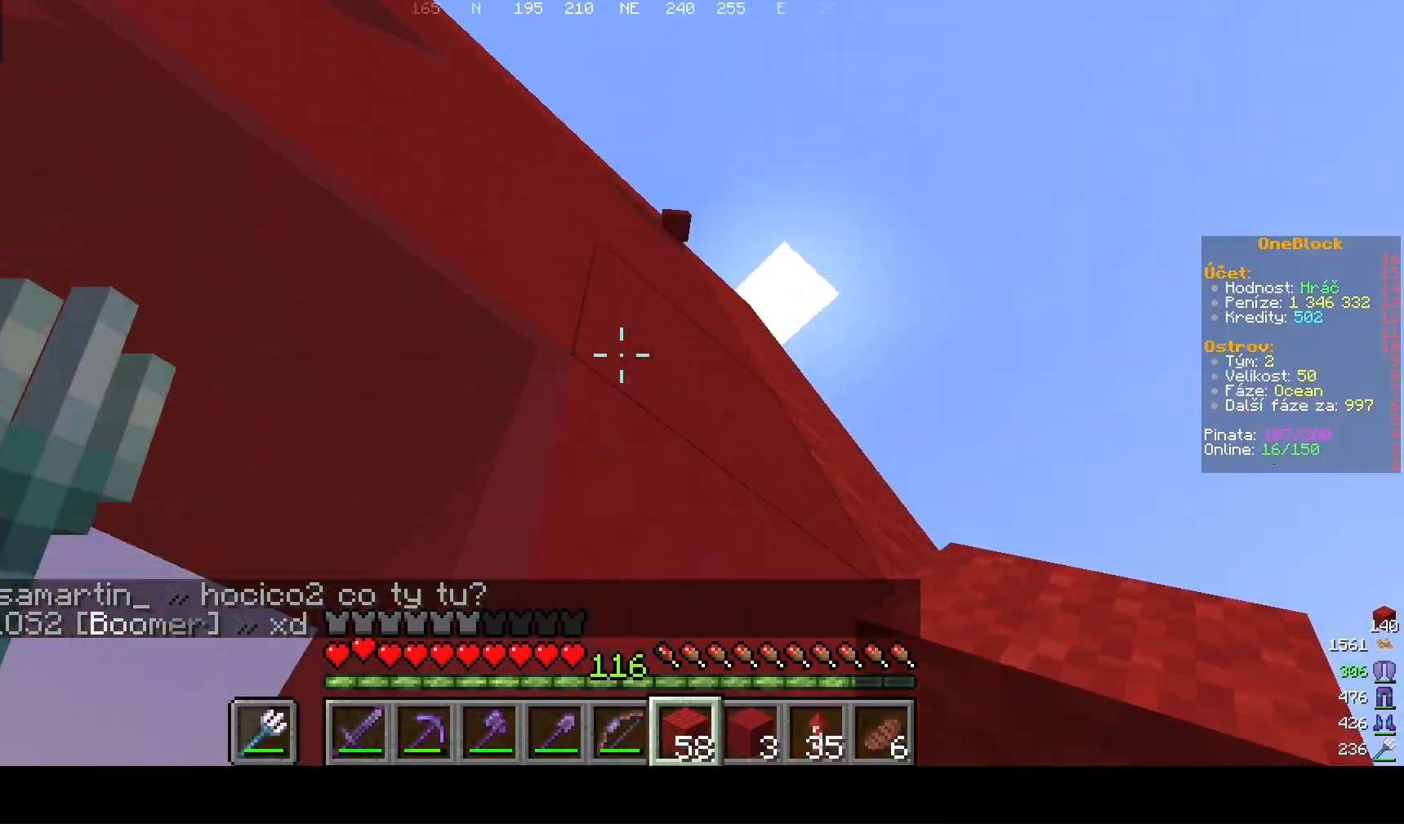
{"keys": ["d"], "mouse": []}
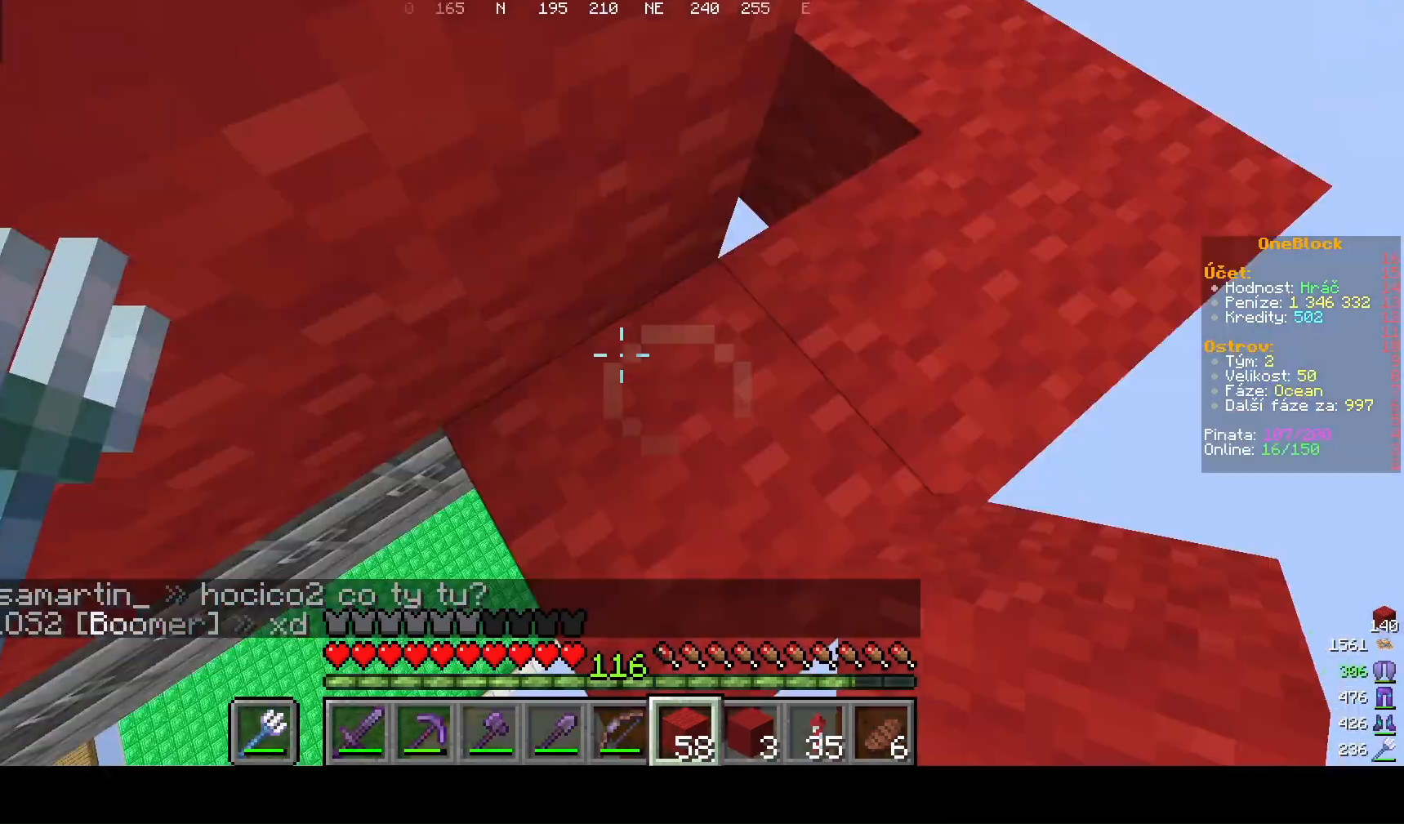
{"keys": [], "mouse": ["right"], "events": [[67, "d", "up"], [433, "mouse_right", "down"]]}
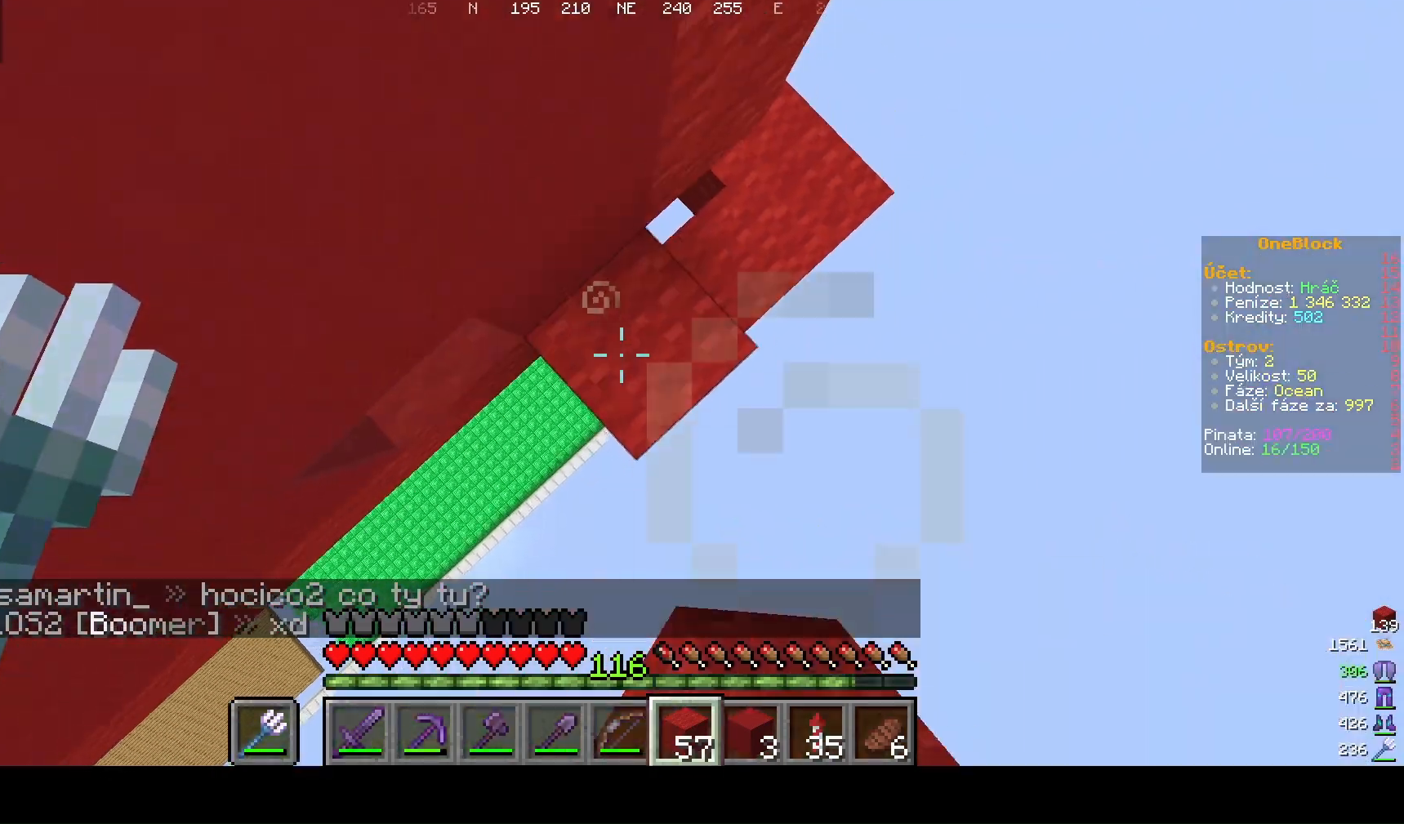
{"keys": [], "mouse": ["right"], "events": []}
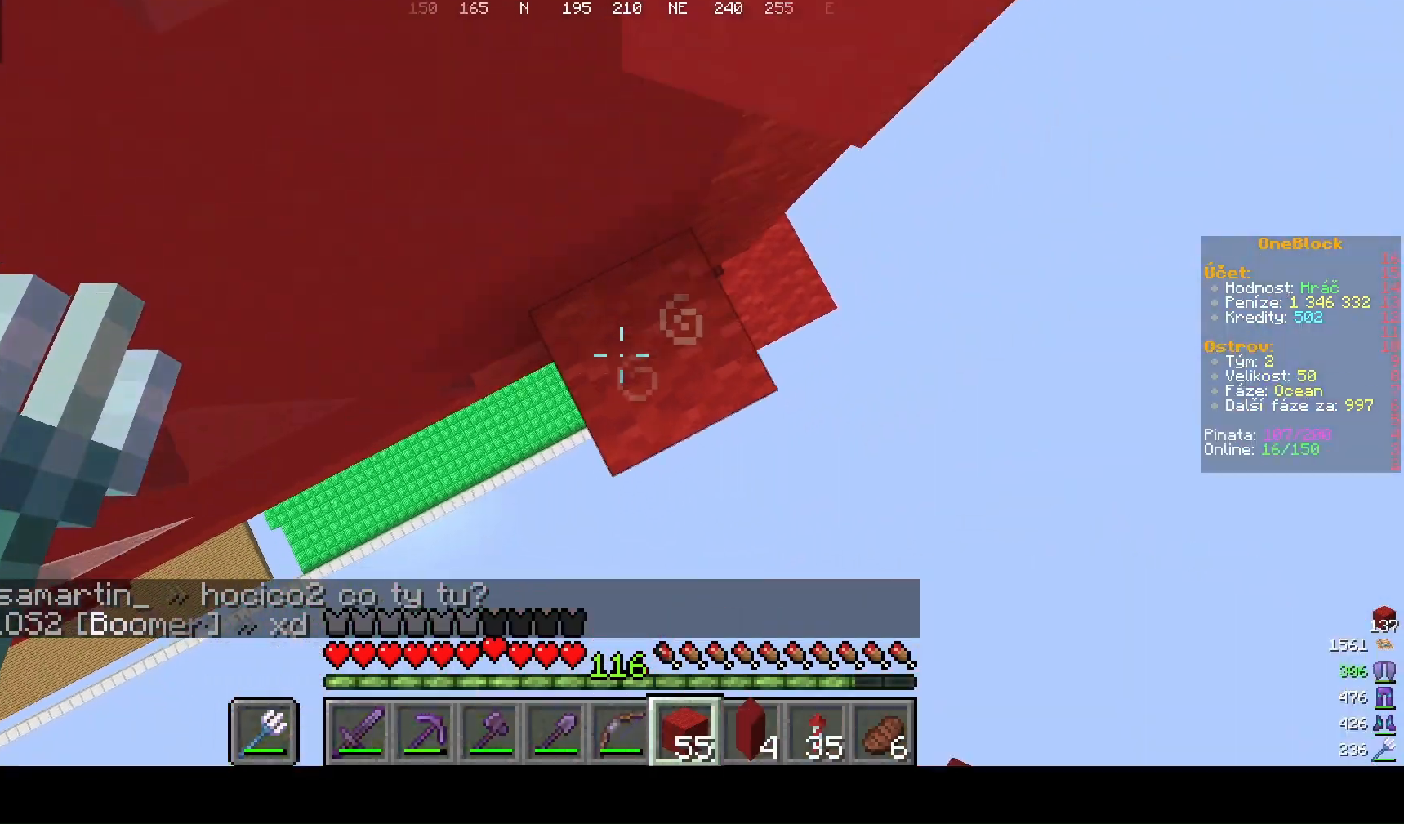
{"keys": ["w"], "mouse": []}
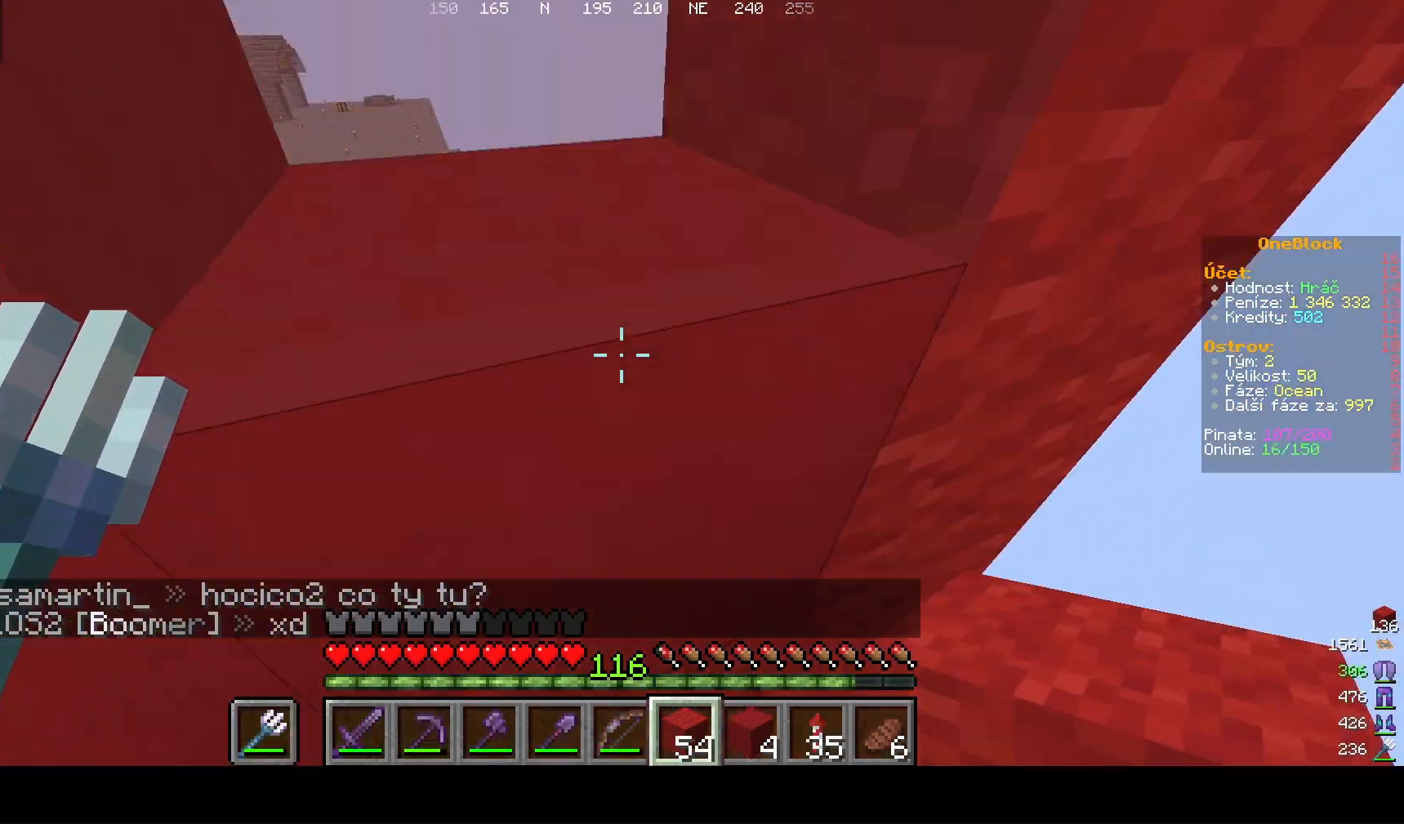
{"keys": ["s"], "mouse": []}
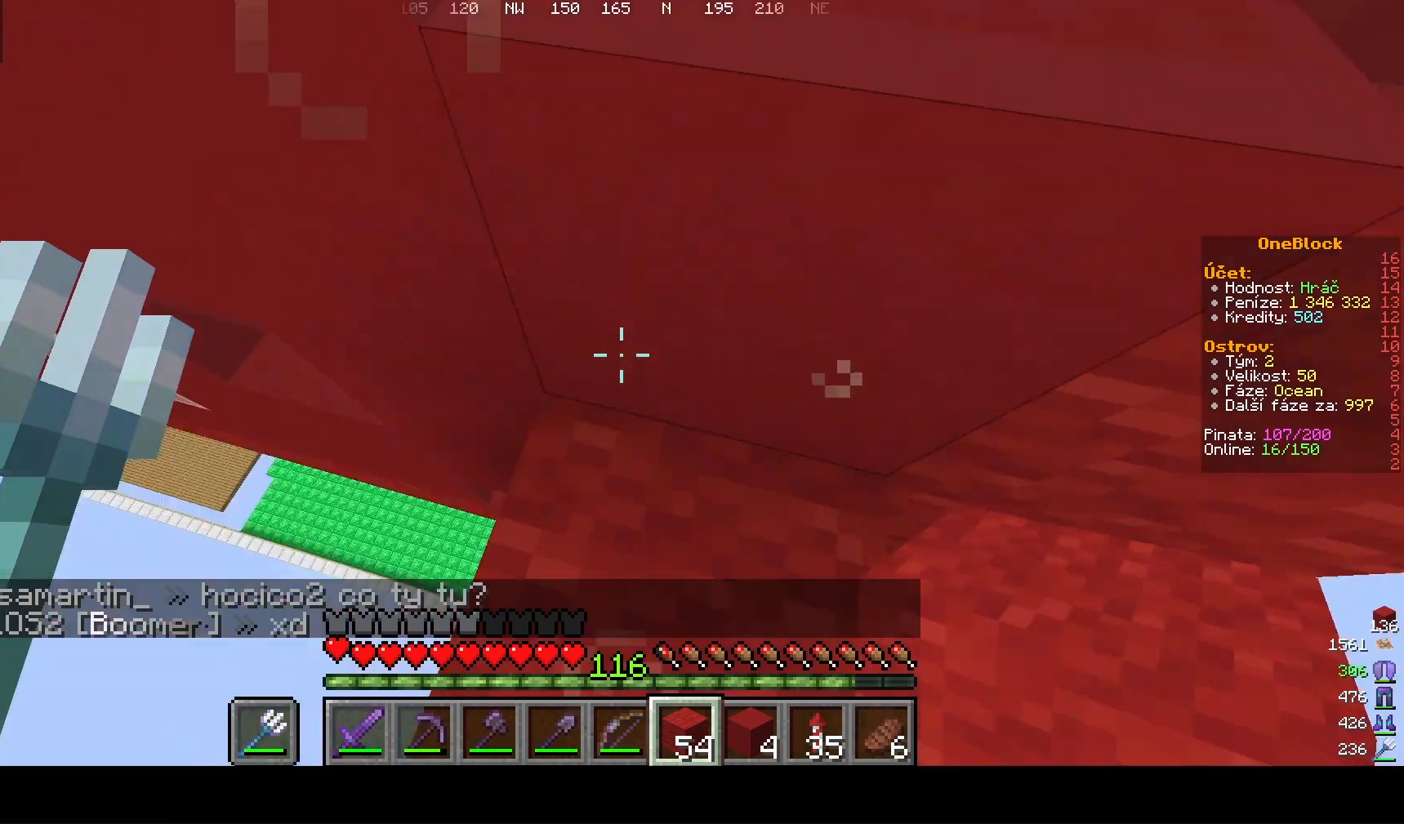
{"keys": ["d"], "mouse": [], "events": [[100, "s", "up"], [433, "d", "down"]]}
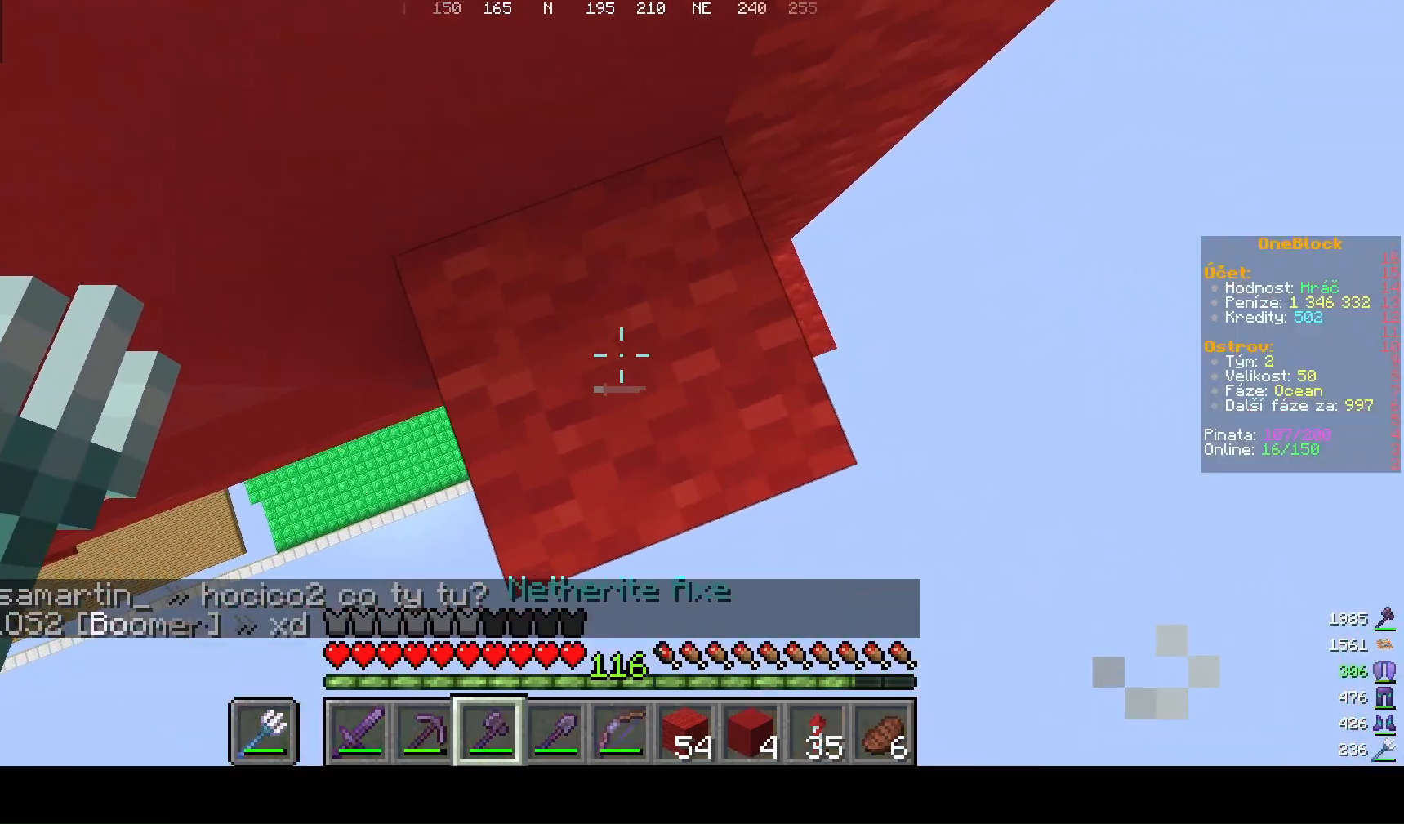
{"keys": [], "mouse": [], "events": [[200, "d", "up"]]}
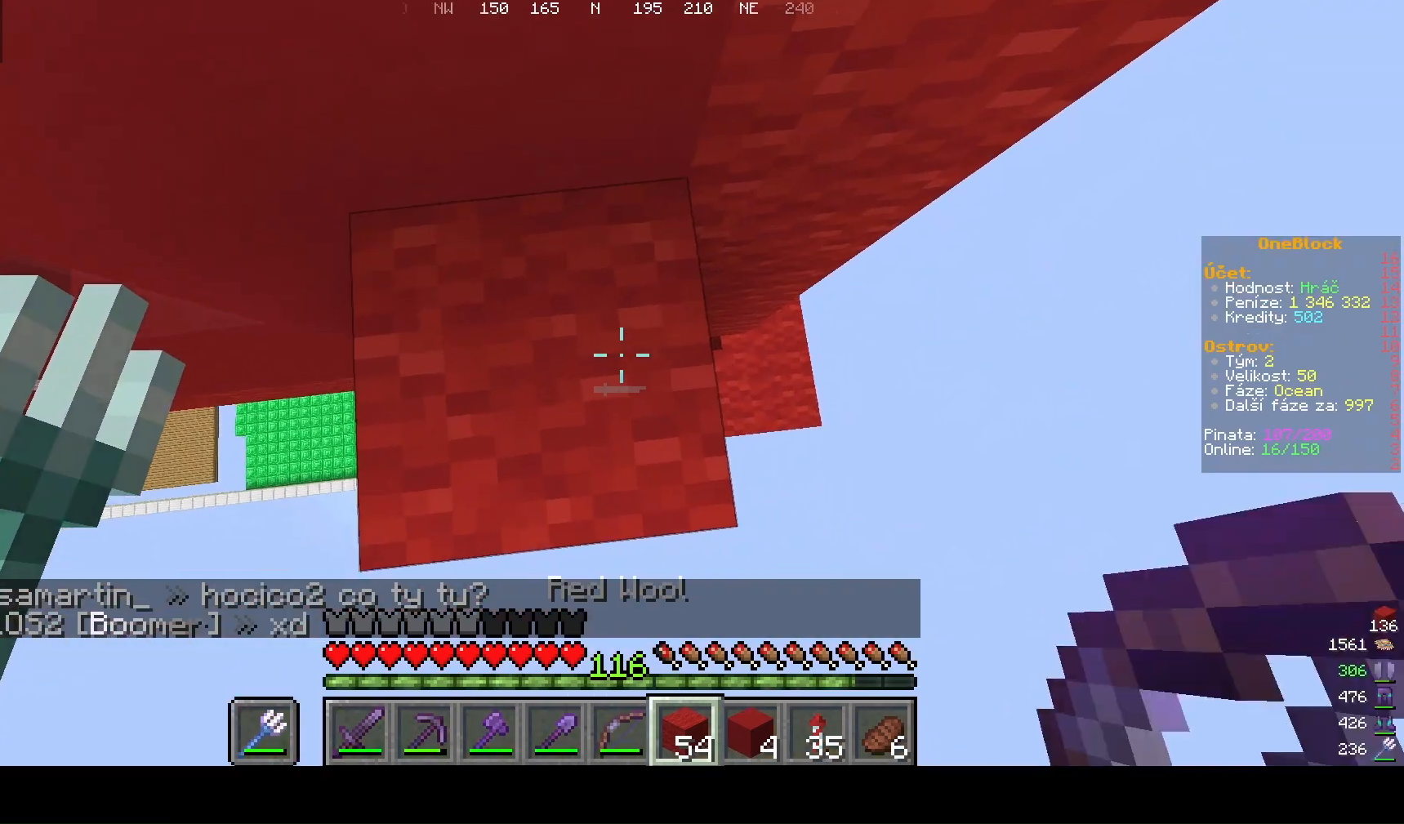
{"keys": [], "mouse": ["left"]}
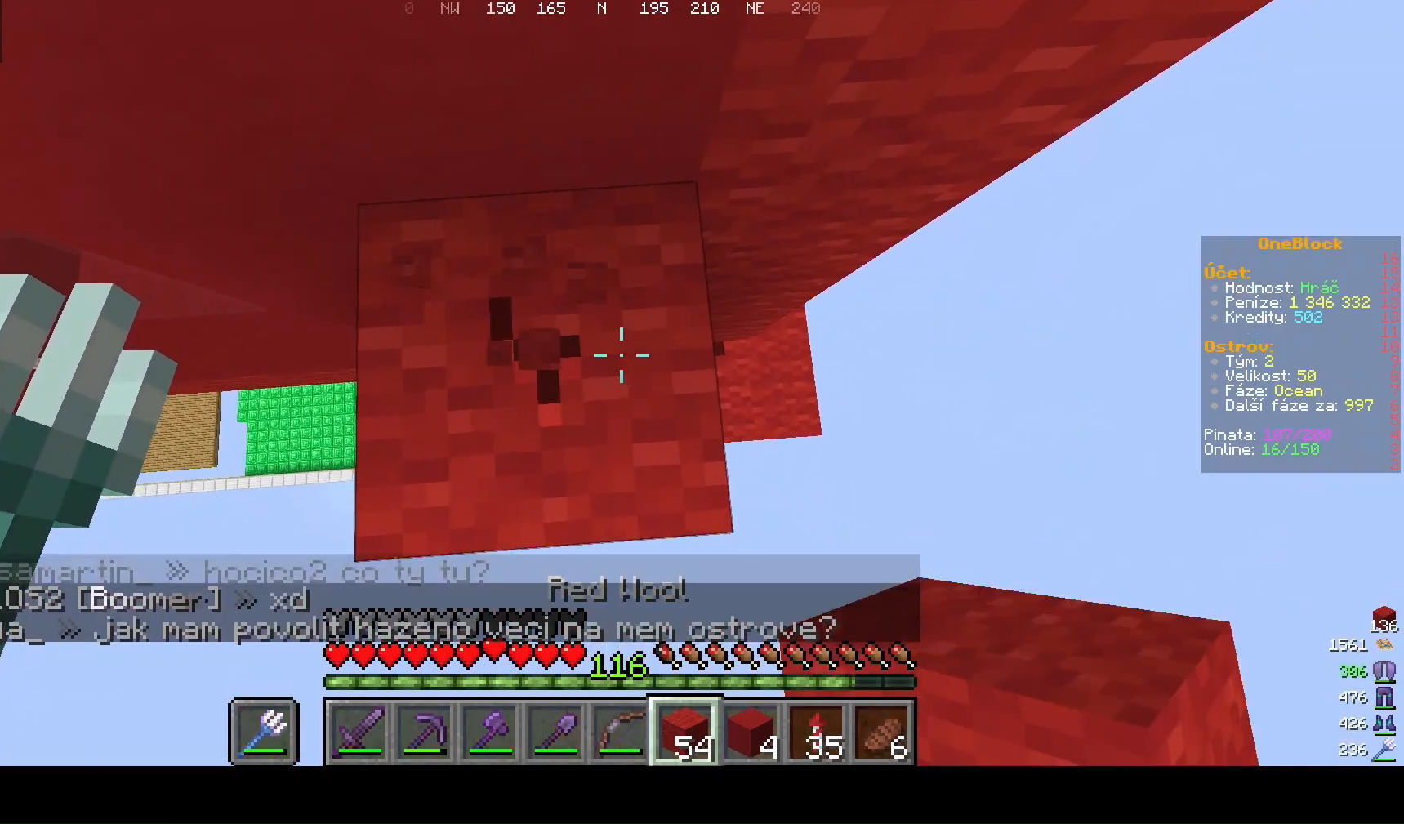
{"keys": [], "mouse": ["left"], "events": []}
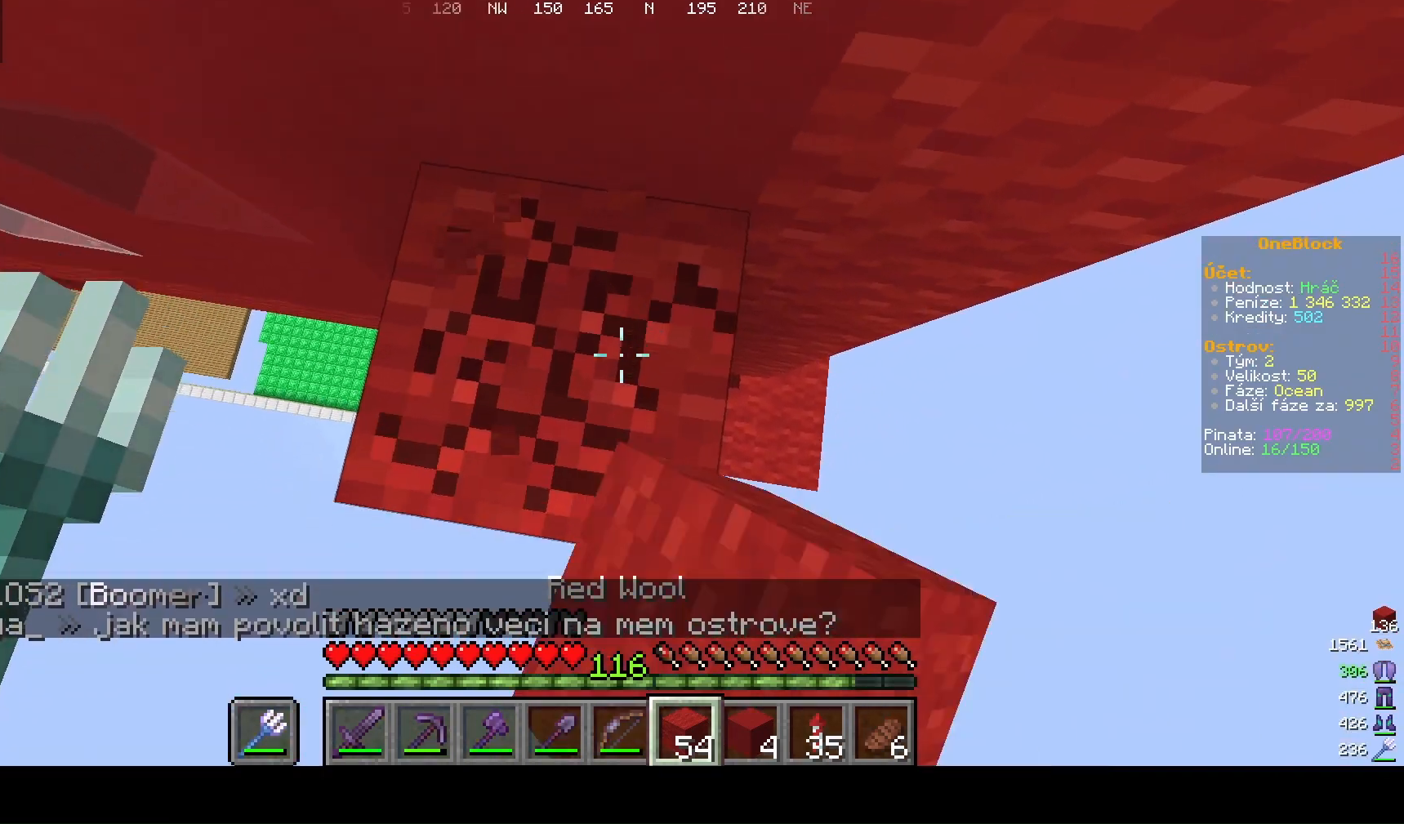
{"keys": [], "mouse": ["left"], "events": []}
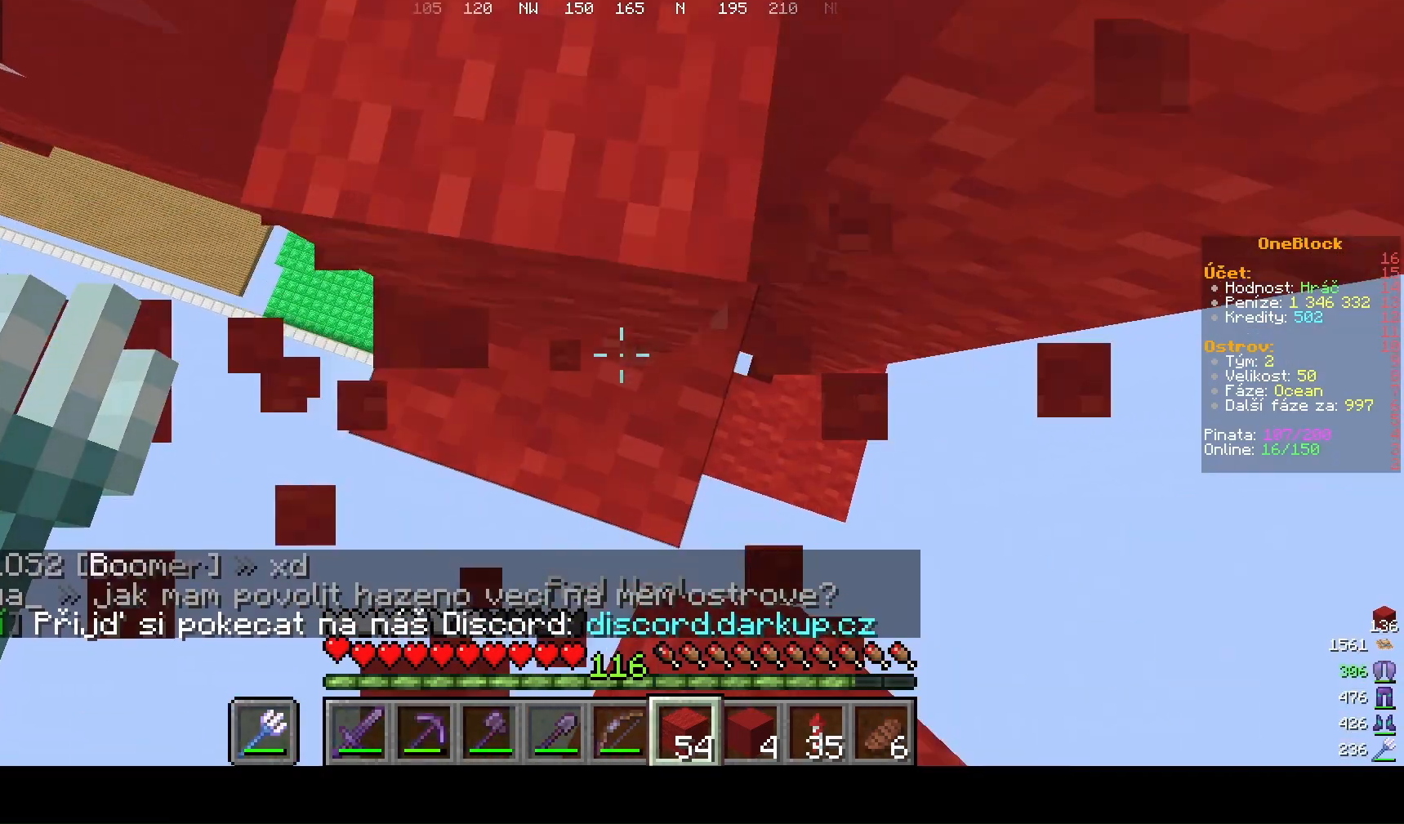
{"keys": [], "mouse": ["left"], "events": []}
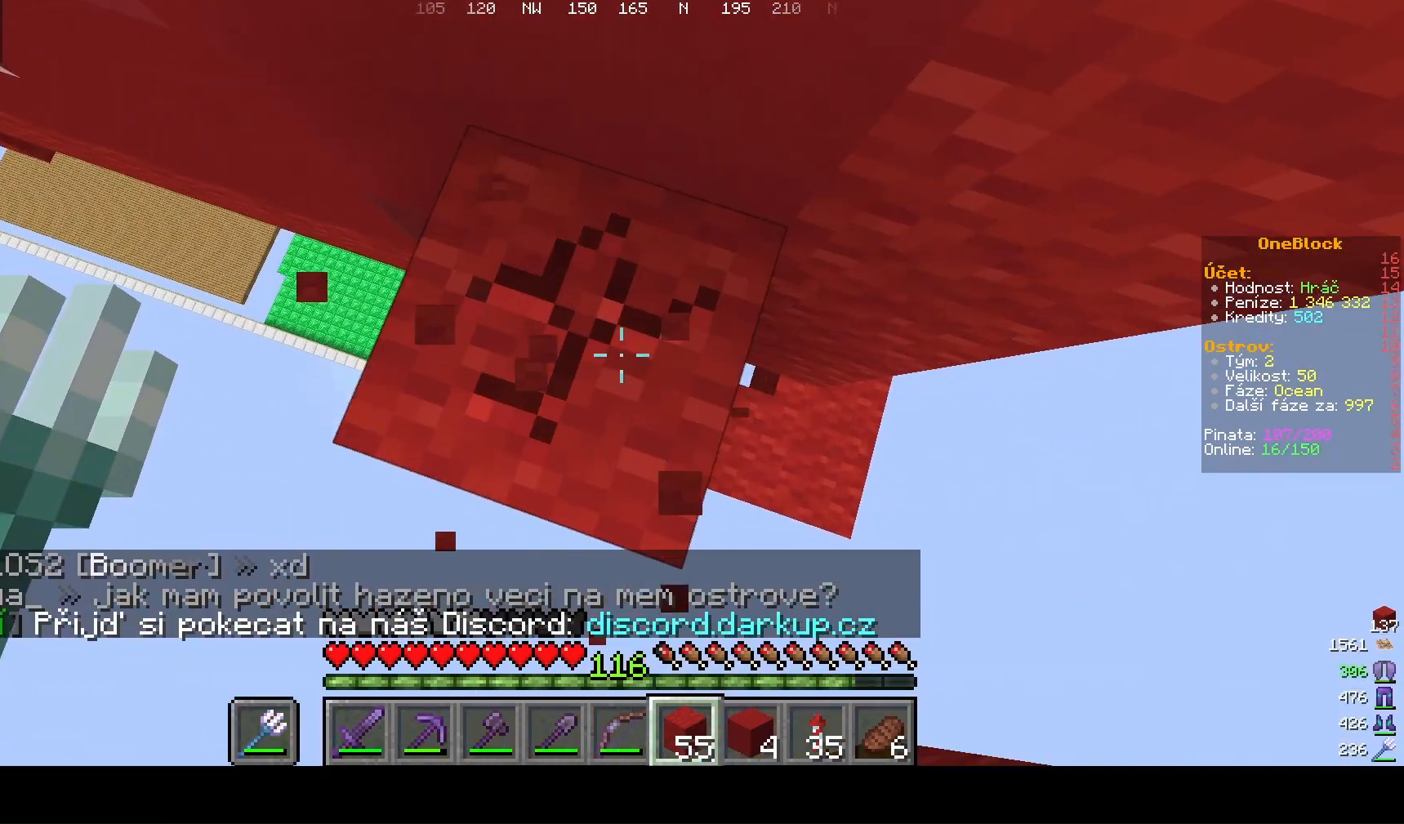
{"keys": [], "mouse": ["left"], "events": []}